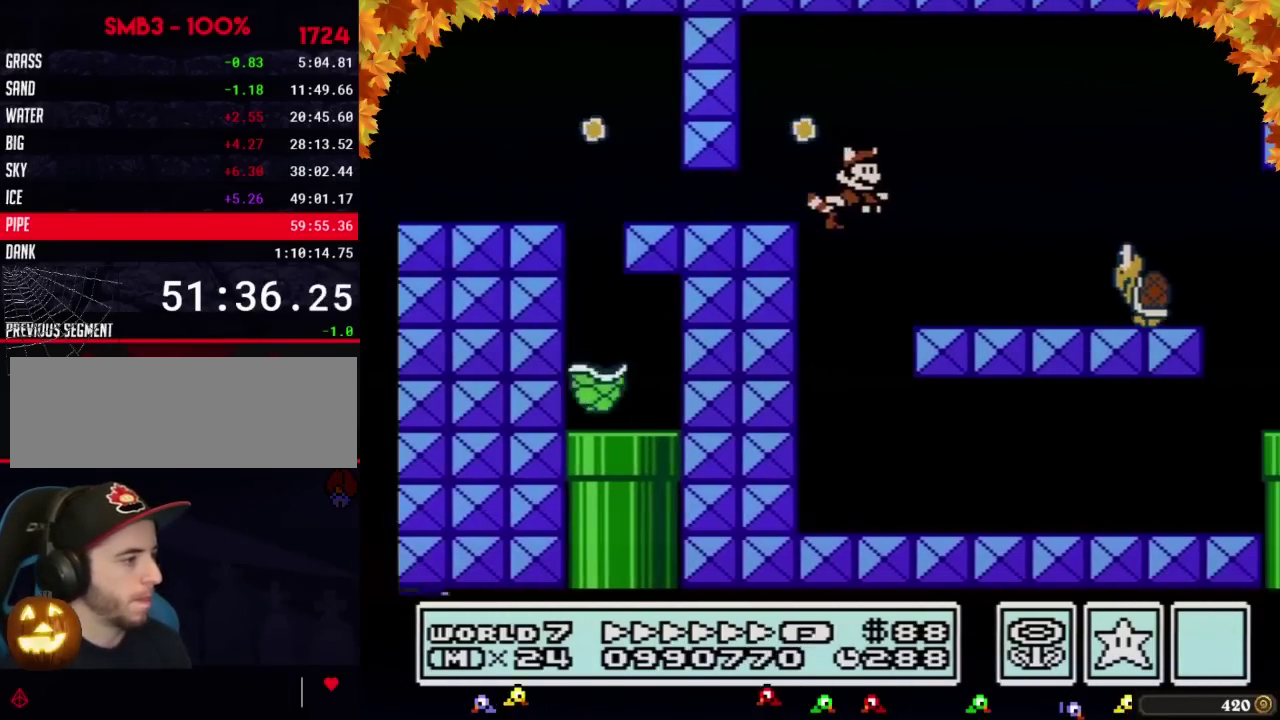
Gameplay with a controller (Nintendo layout); each line is a JSON object with the inputs held at the frame after it. "events" lists button and stick changes between this image and that frame as [ms after this image, input, new state], when the widget could be followed in between. Not read: L3 R3.
{"buttons": ["A", "B", "DPAD_RIGHT"], "events": [[167, "A", "down"], [283, "A", "up"], [467, "A", "down"]]}
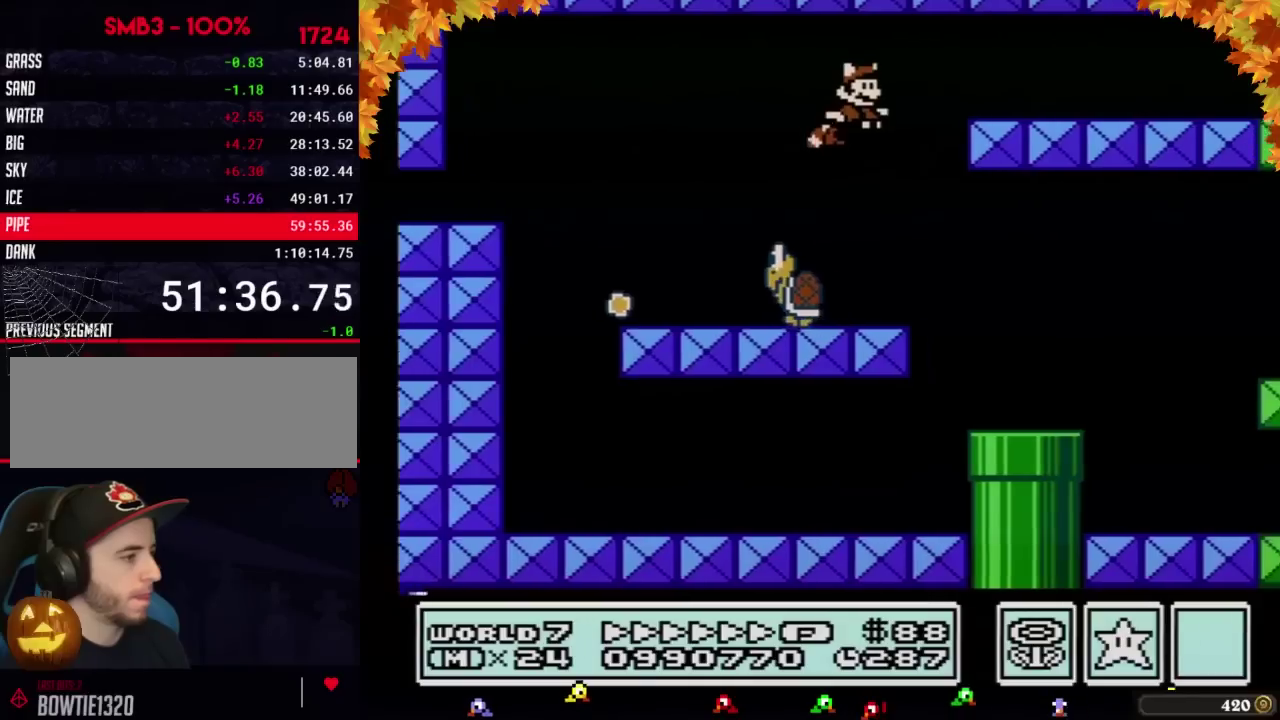
{"buttons": ["B", "DPAD_RIGHT"], "events": [[67, "A", "up"]]}
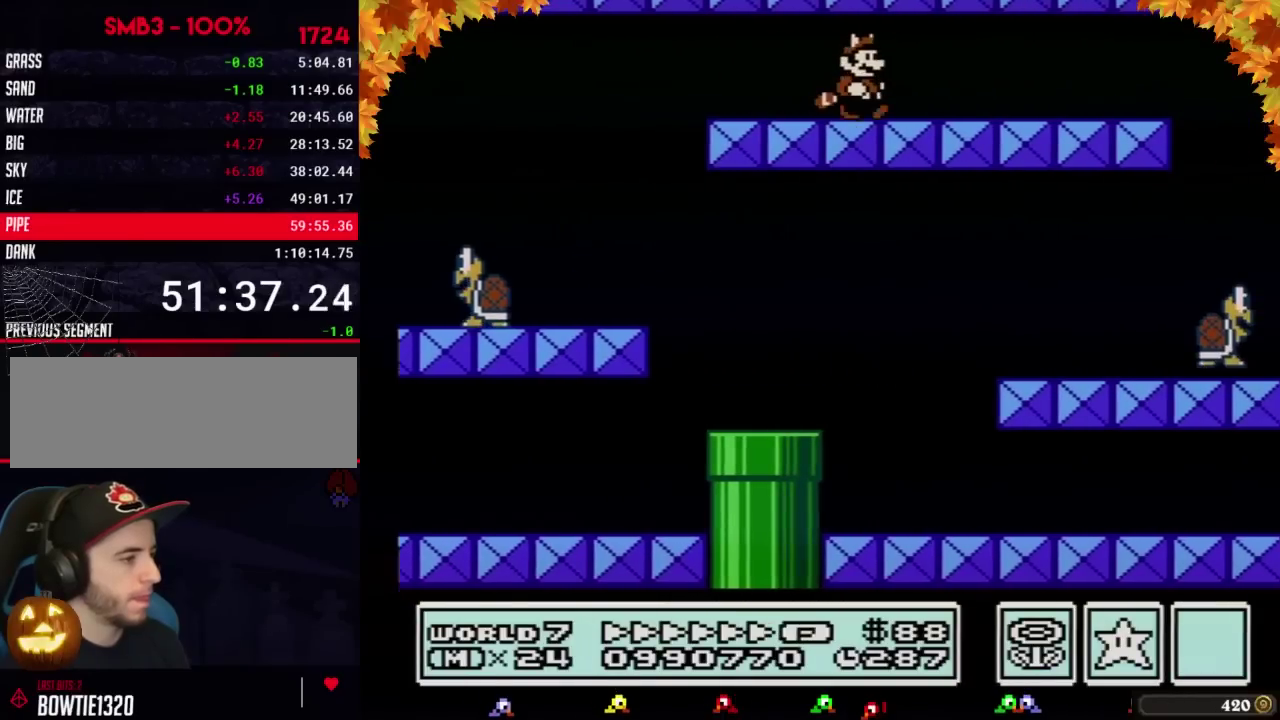
{"buttons": ["B", "DPAD_RIGHT"], "events": []}
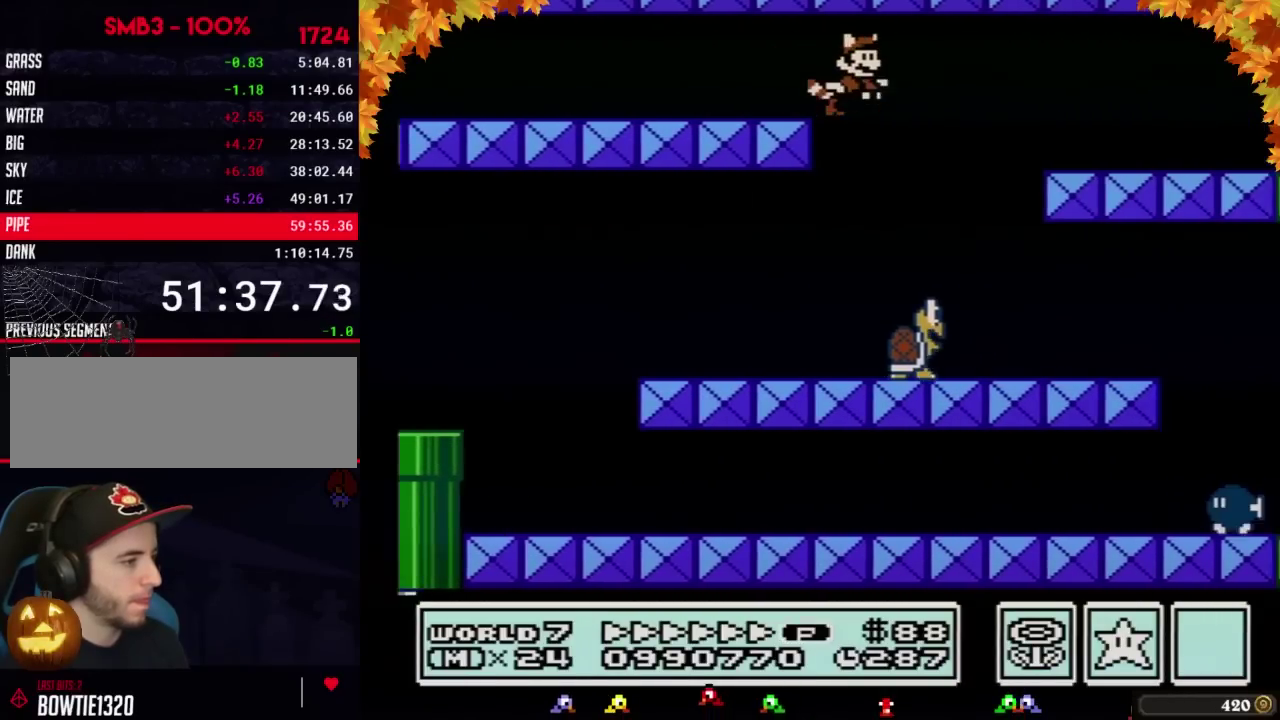
{"buttons": ["B", "DPAD_RIGHT"], "events": [[217, "A", "down"], [317, "A", "up"]]}
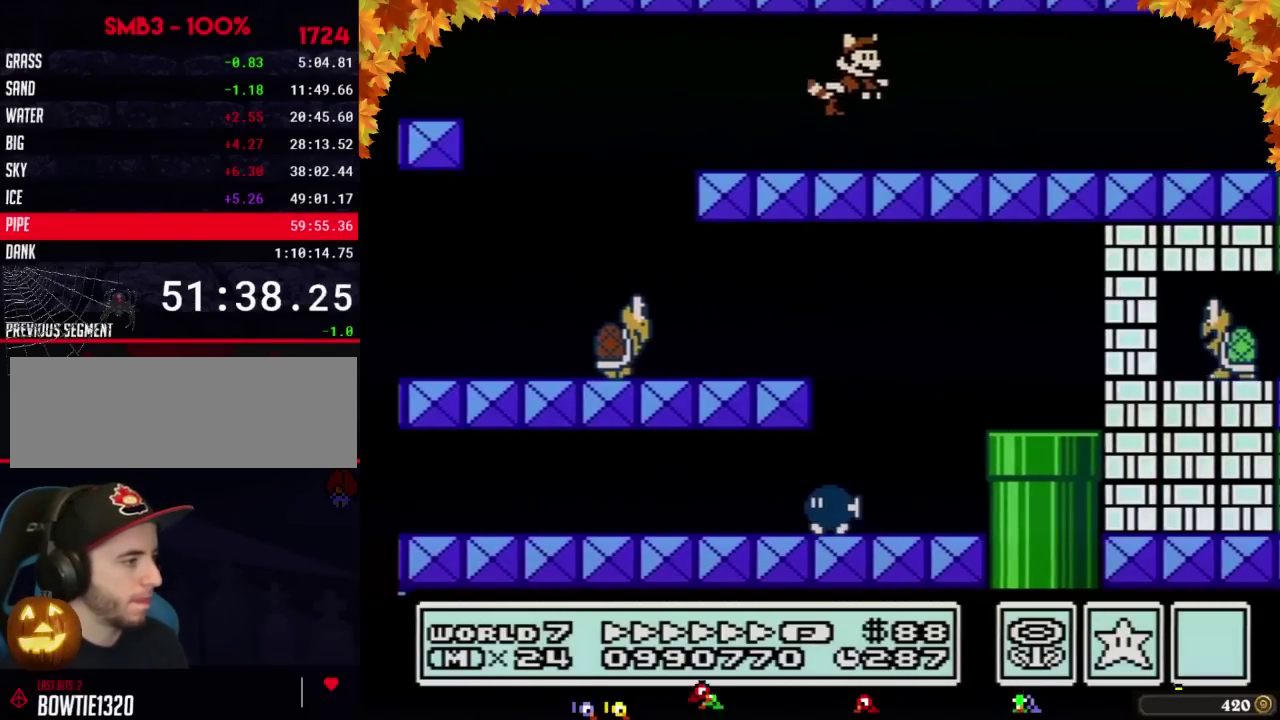
{"buttons": ["B", "DPAD_RIGHT"], "events": []}
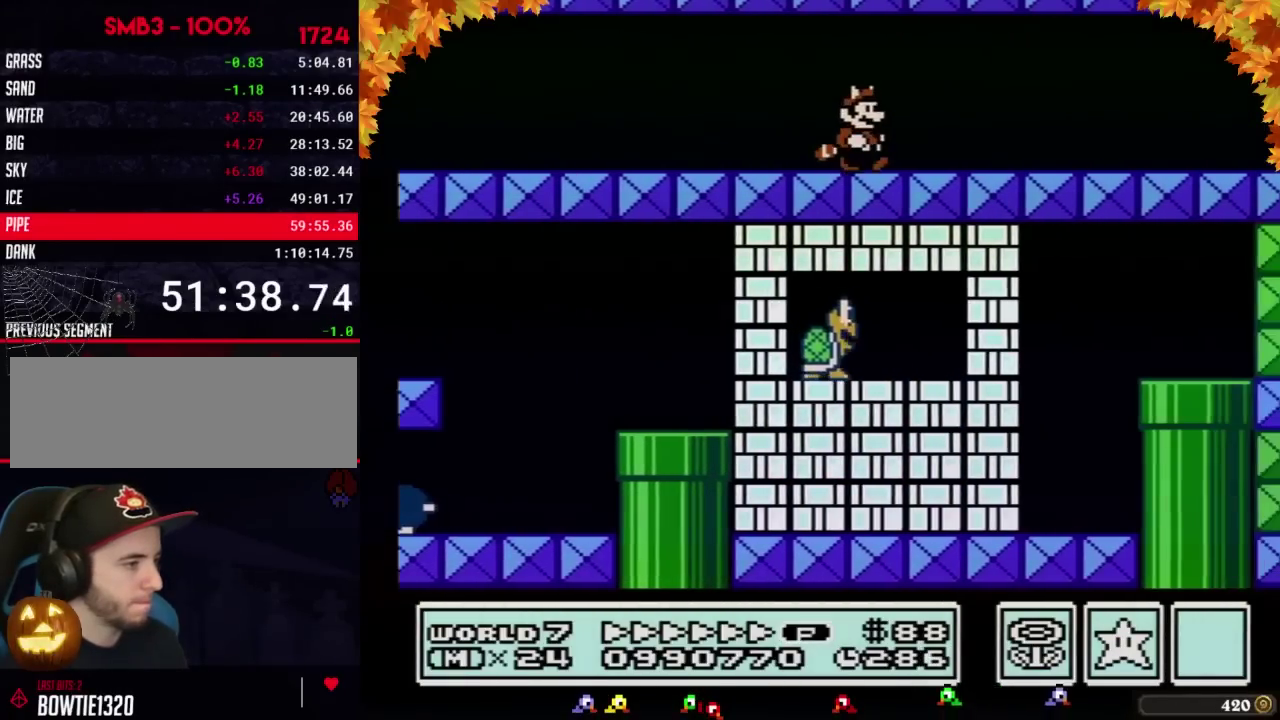
{"buttons": ["A", "B", "DPAD_RIGHT"], "events": [[500, "A", "down"]]}
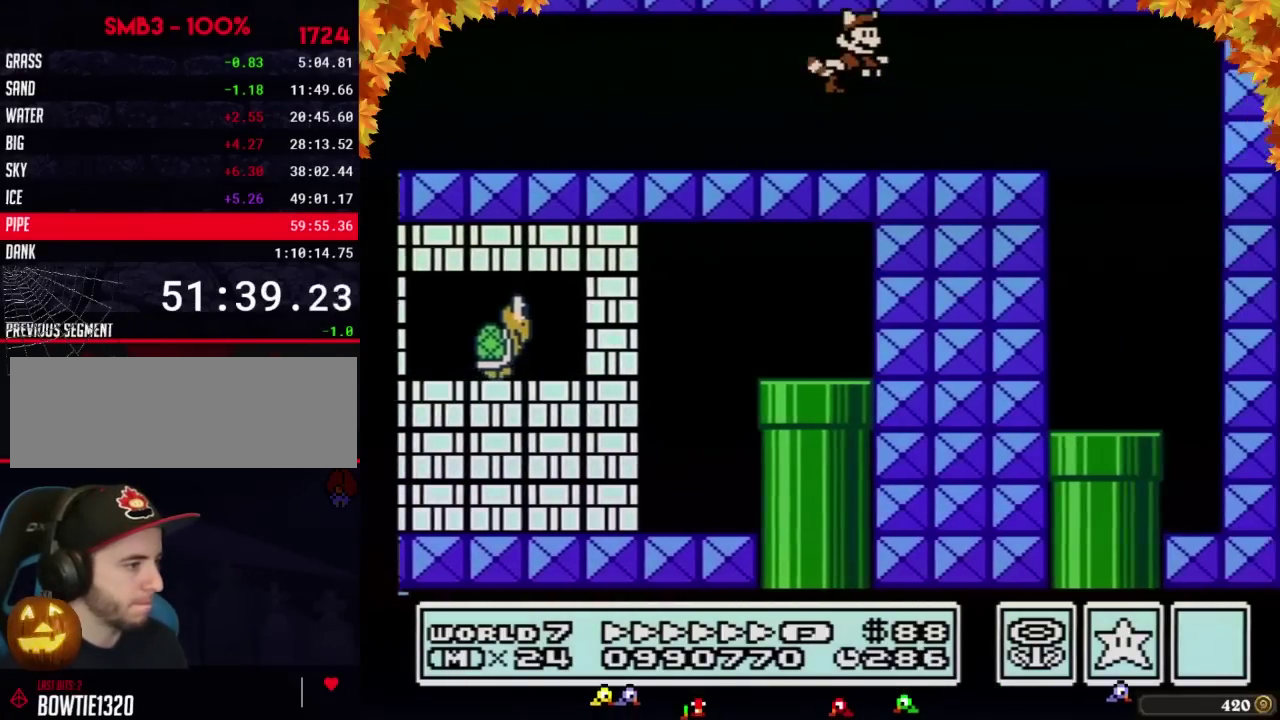
{"buttons": ["B", "DPAD_LEFT"], "events": [[100, "A", "up"], [250, "DPAD_RIGHT", "up"], [283, "DPAD_LEFT", "down"]]}
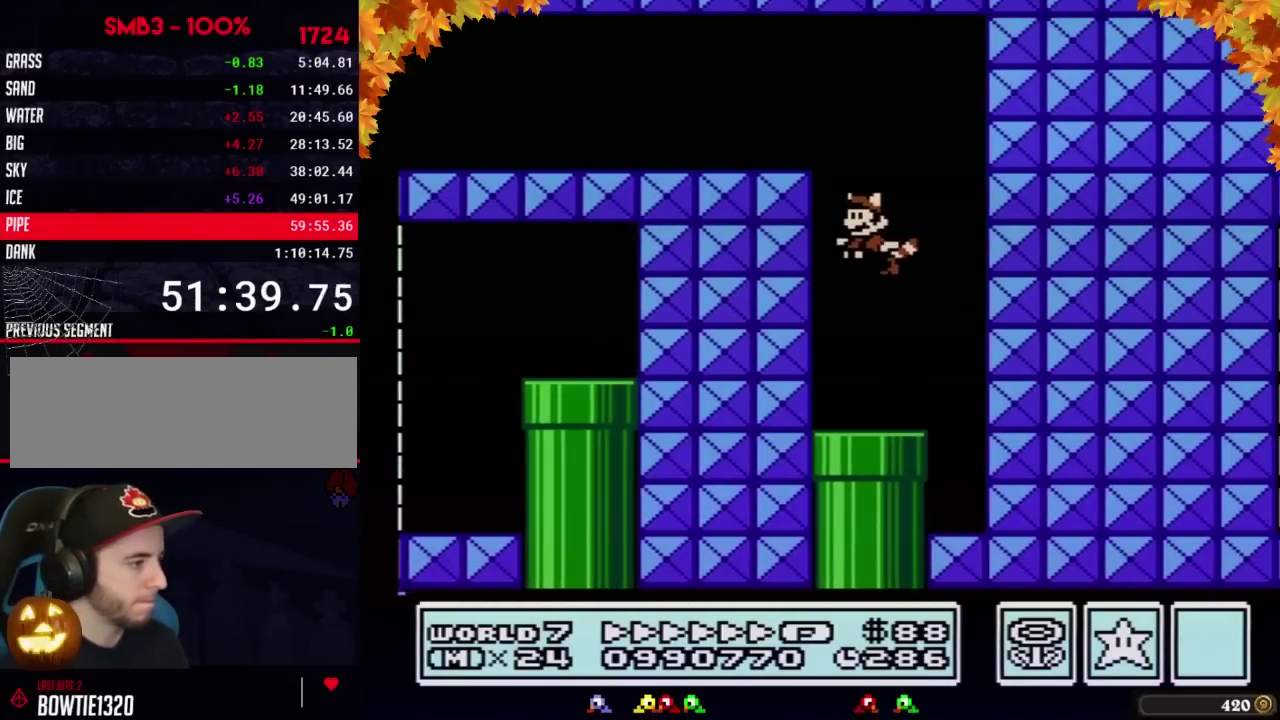
{"buttons": ["B", "DPAD_DOWN"], "events": [[183, "DPAD_DOWN", "down"], [233, "DPAD_LEFT", "up"]]}
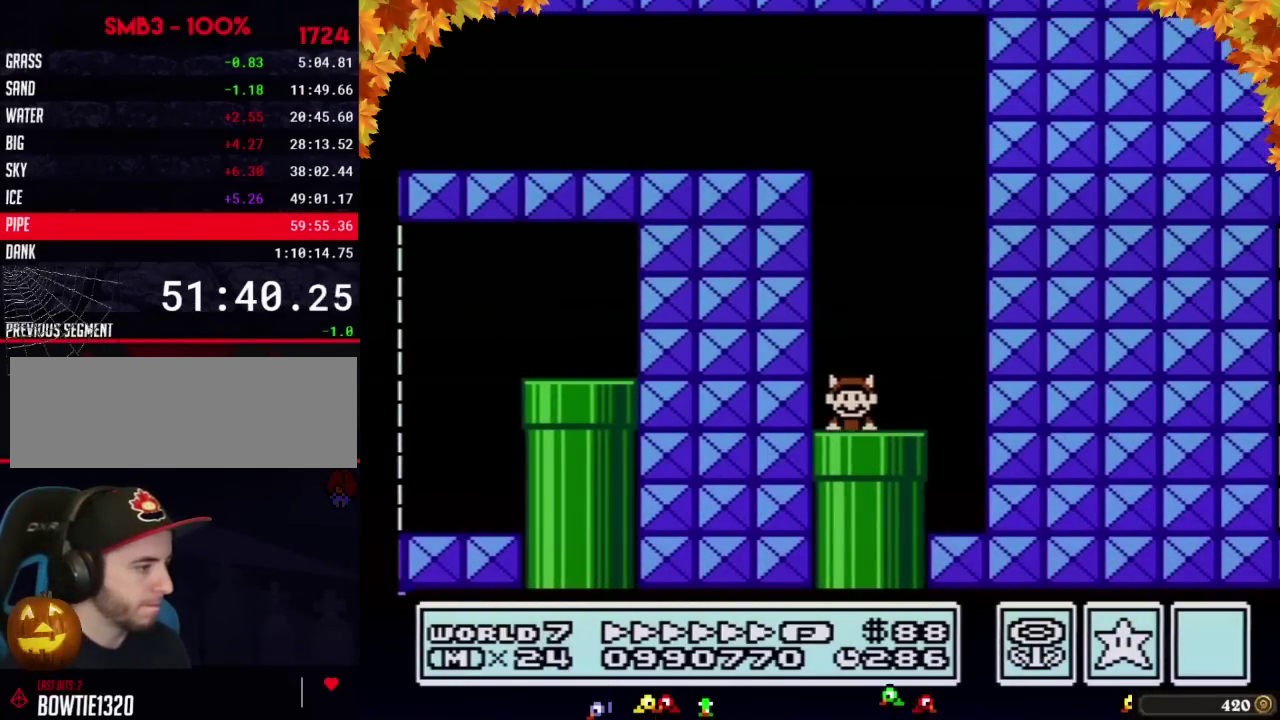
{"buttons": ["B", "DPAD_RIGHT"], "events": [[33, "DPAD_DOWN", "up"], [433, "DPAD_RIGHT", "down"]]}
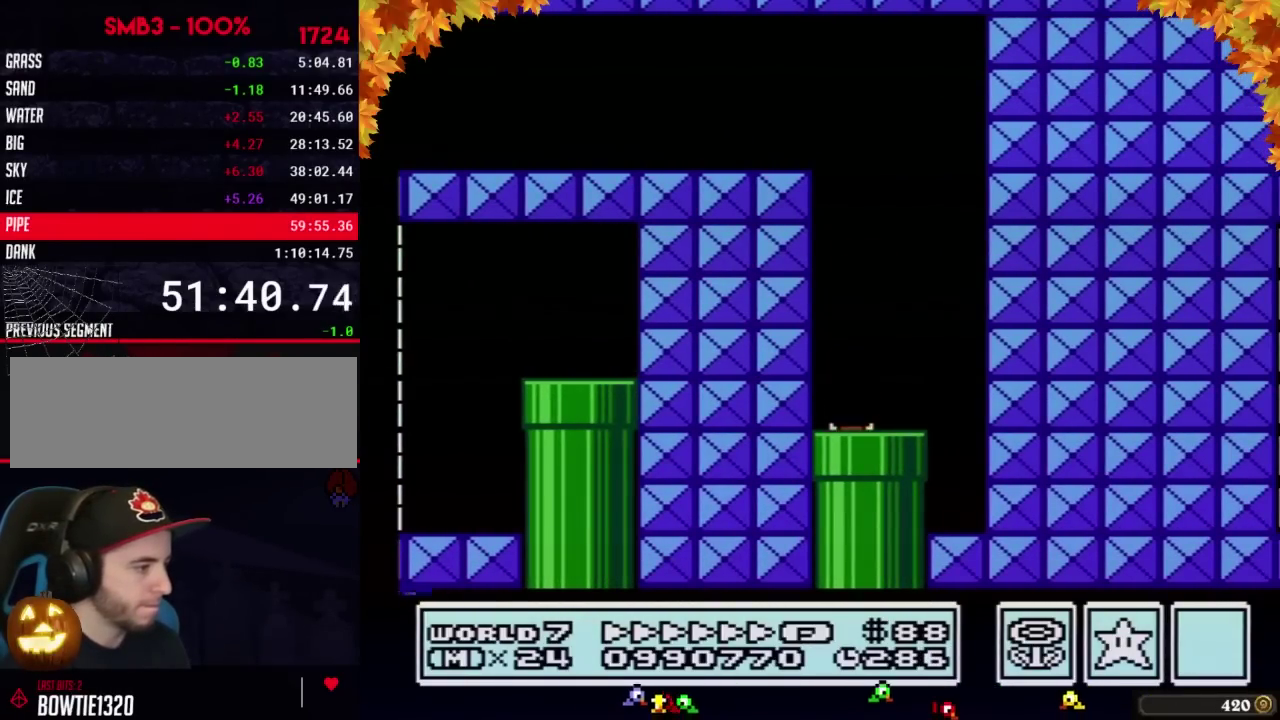
{"buttons": ["B", "DPAD_RIGHT"], "events": []}
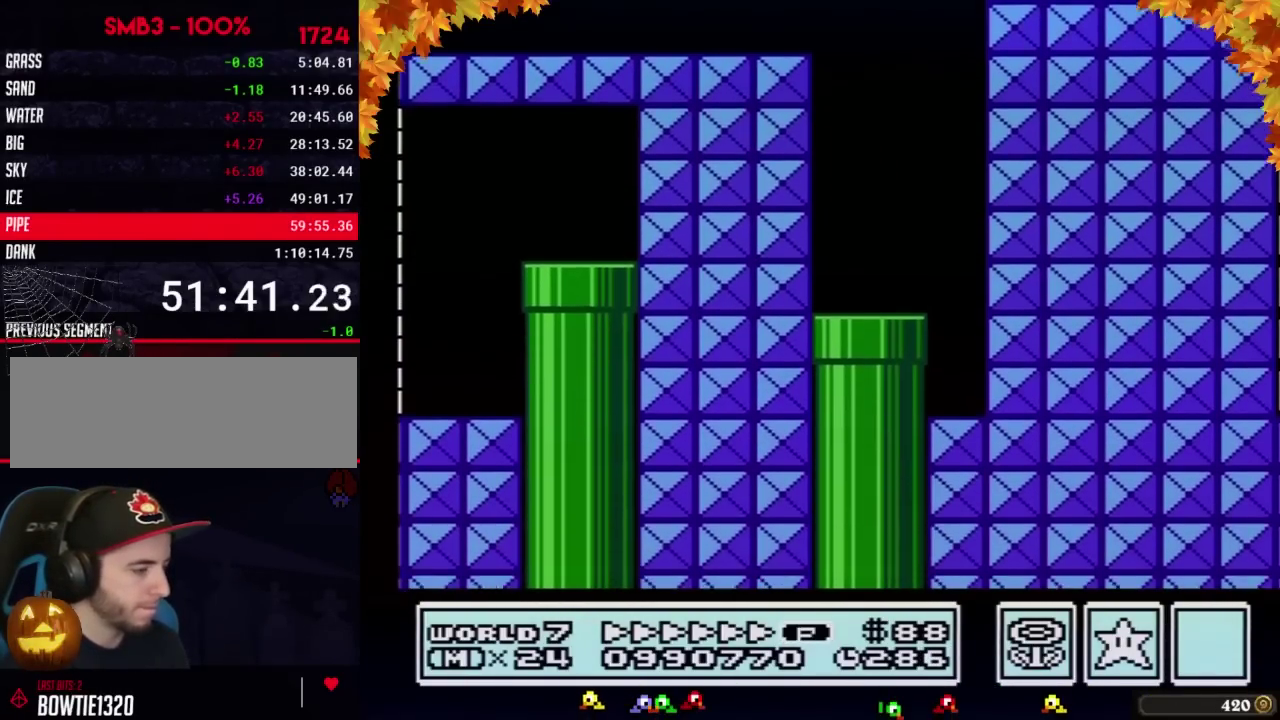
{"buttons": ["B", "DPAD_RIGHT"], "events": []}
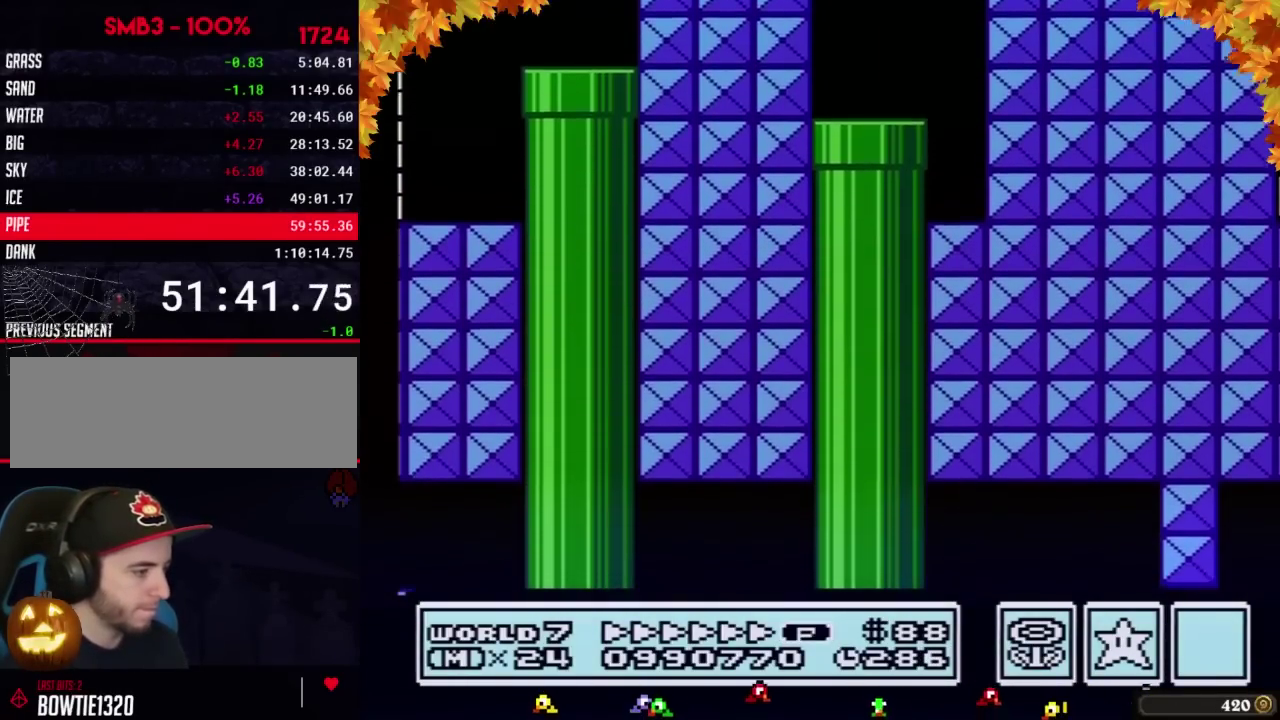
{"buttons": ["B", "DPAD_RIGHT"], "events": []}
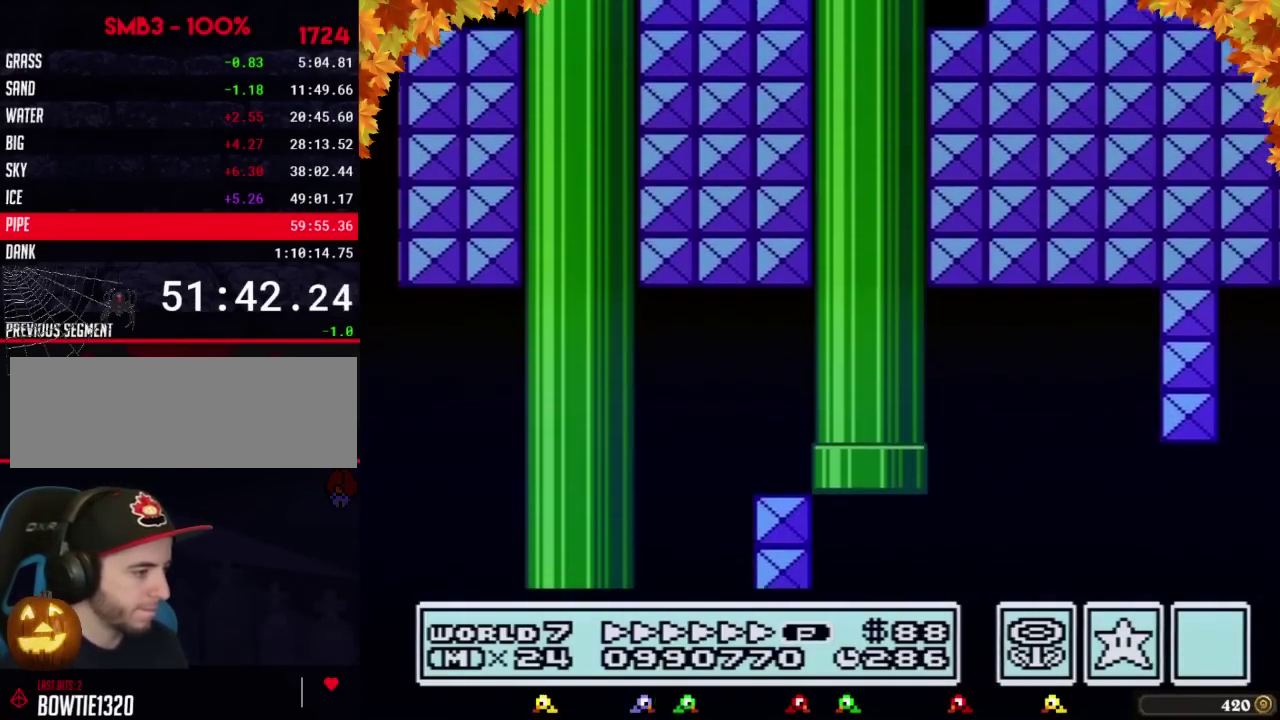
{"buttons": ["B", "DPAD_RIGHT"], "events": []}
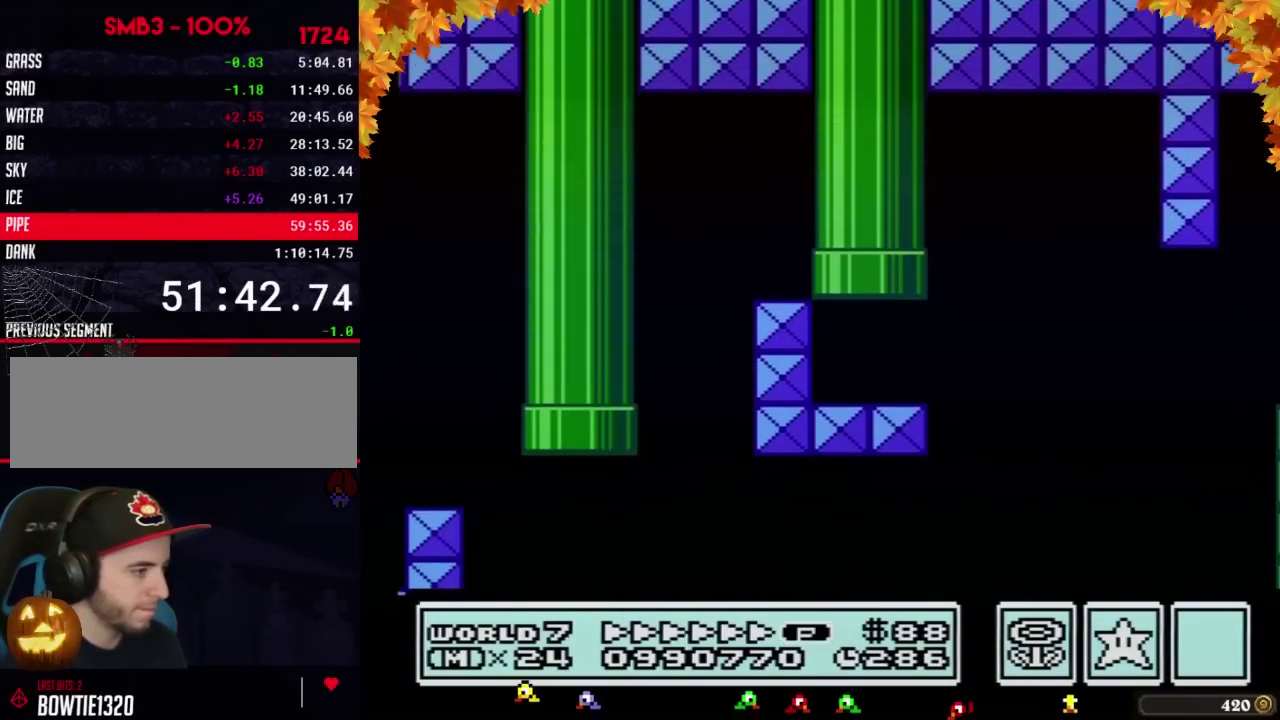
{"buttons": ["B", "DPAD_RIGHT"], "events": []}
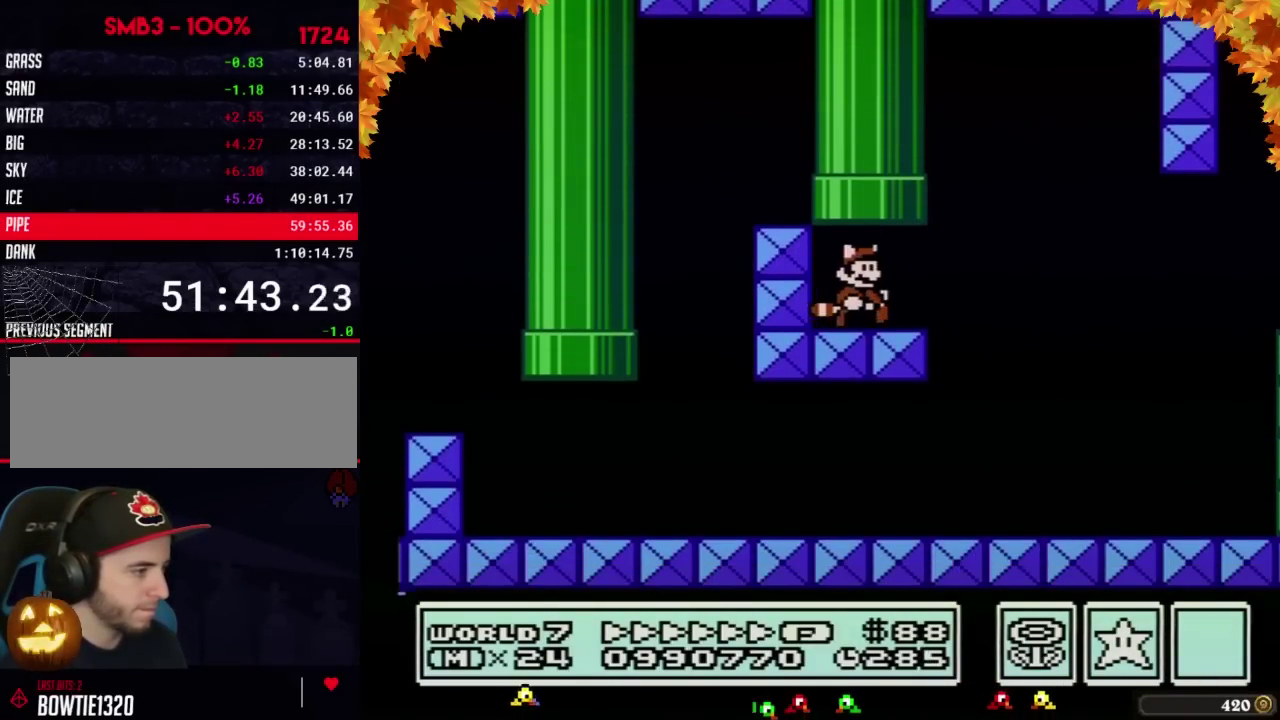
{"buttons": ["A", "B", "DPAD_RIGHT"], "events": [[417, "A", "down"]]}
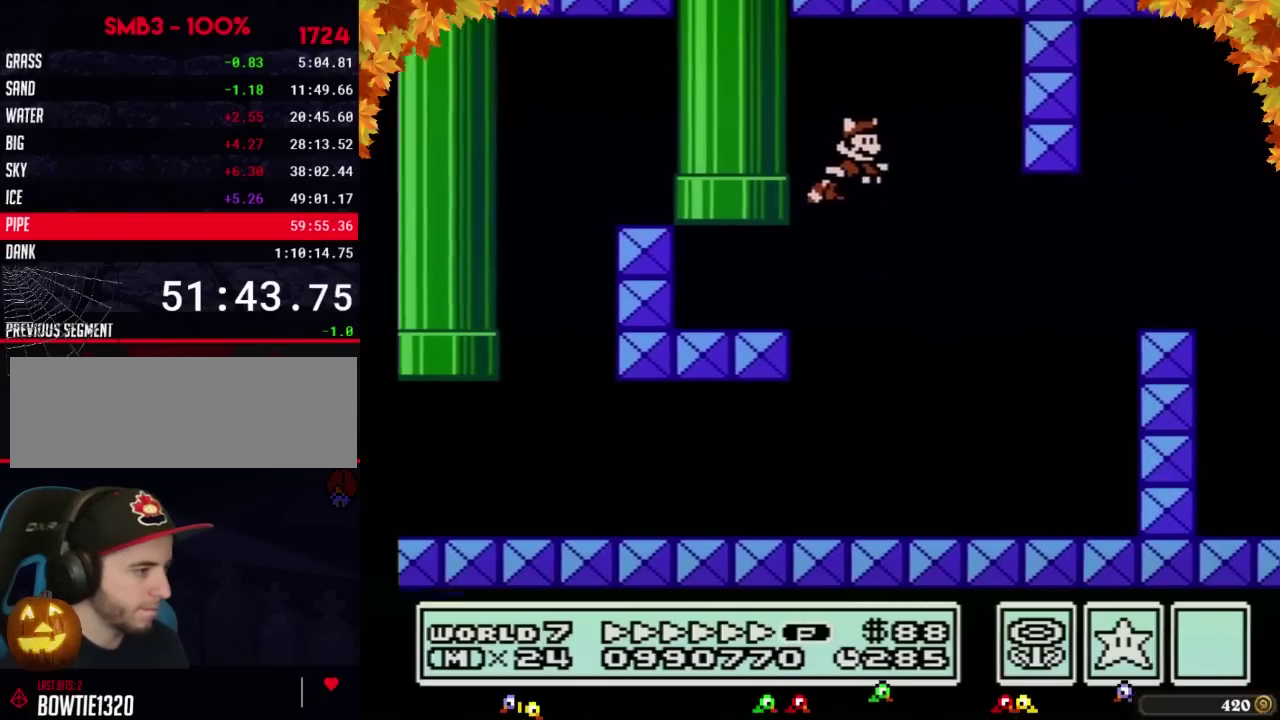
{"buttons": ["B", "DPAD_RIGHT"], "events": [[100, "A", "up"]]}
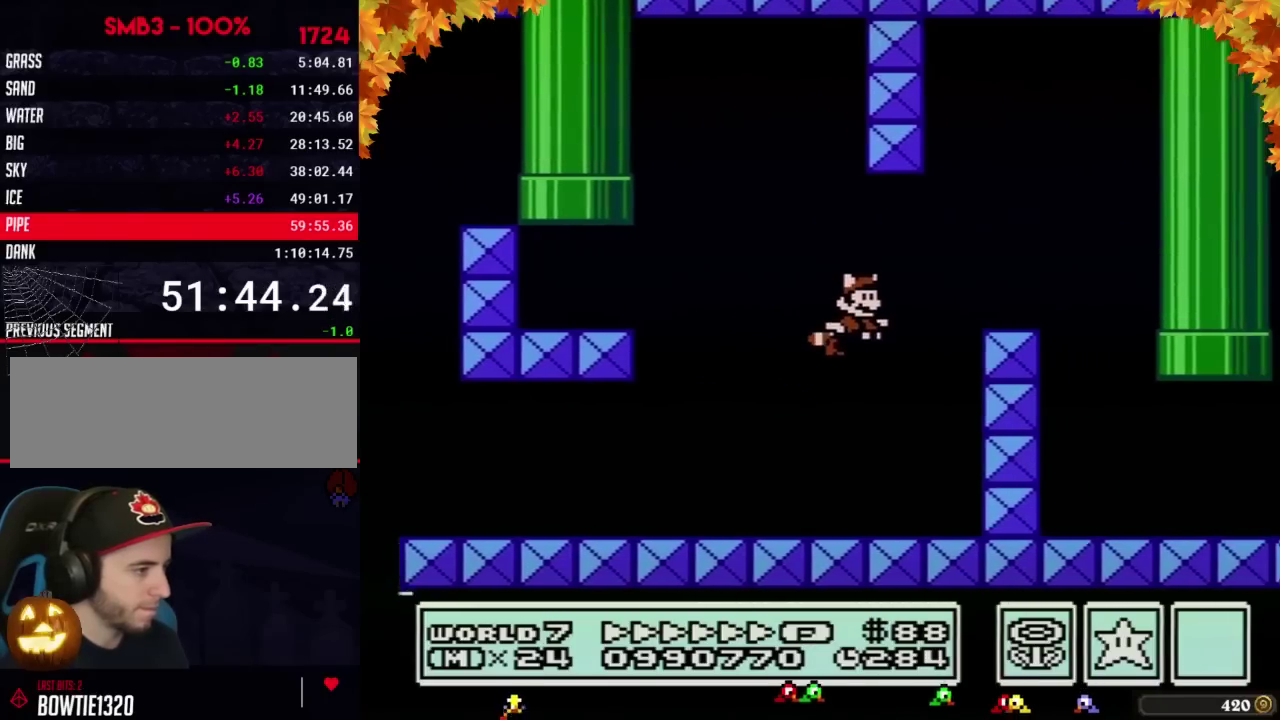
{"buttons": ["B", "DPAD_RIGHT"], "events": [[100, "A", "down"], [167, "A", "up"], [217, "A", "down"], [283, "A", "up"]]}
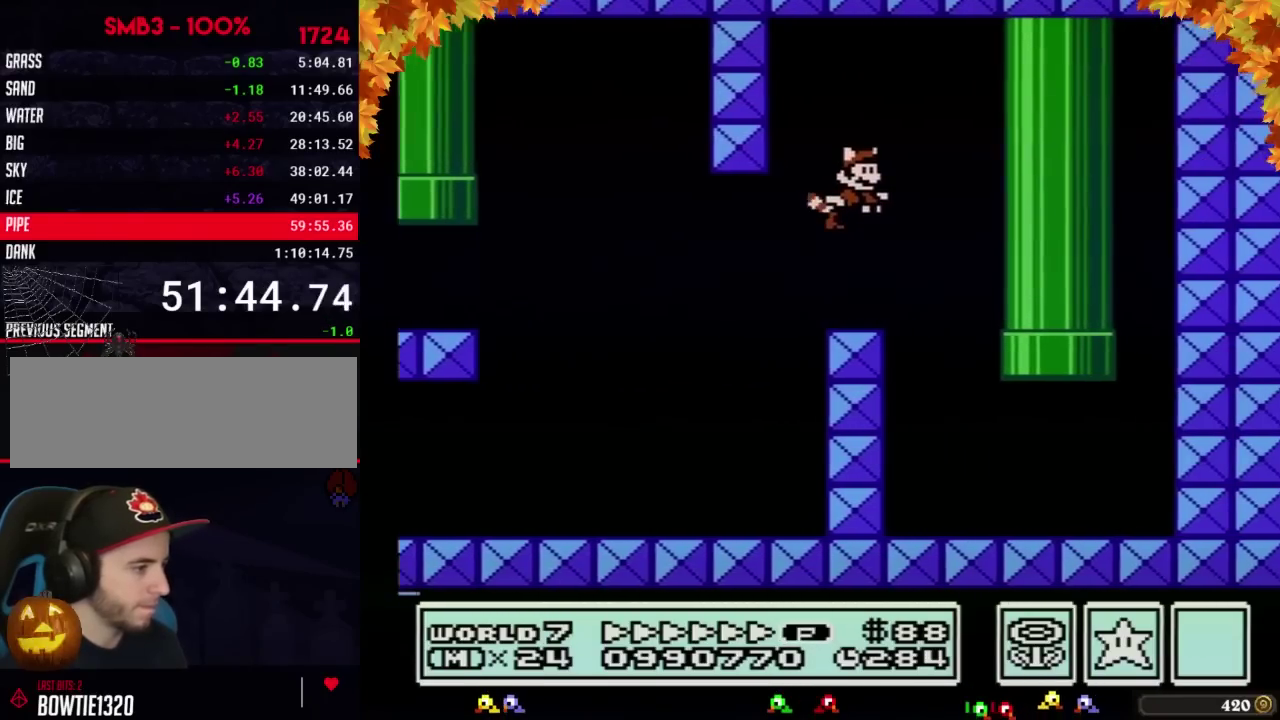
{"buttons": ["A", "B", "DPAD_UP", "DPAD_RIGHT"], "events": [[467, "DPAD_UP", "down"], [500, "A", "down"]]}
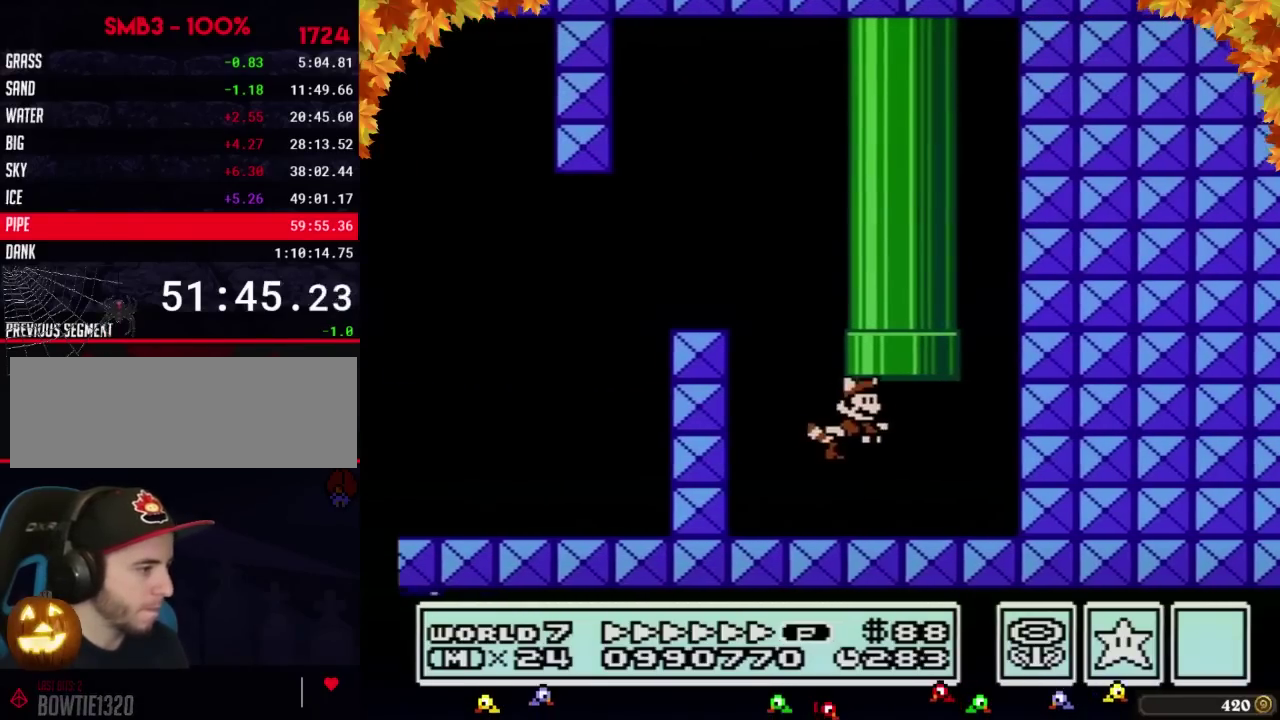
{"buttons": ["B"], "events": [[67, "A", "up"], [133, "A", "down"], [217, "A", "up"], [283, "A", "down"], [350, "A", "up"], [383, "DPAD_RIGHT", "up"], [417, "DPAD_UP", "up"]]}
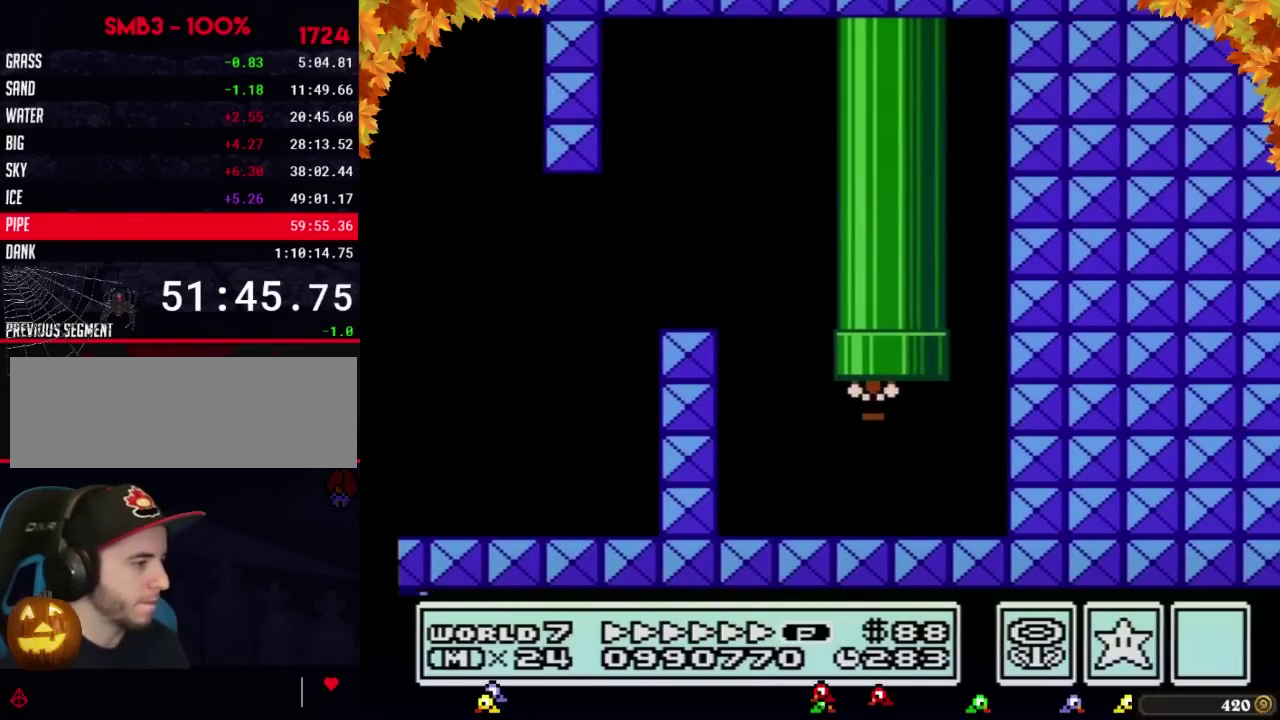
{"buttons": ["B", "DPAD_RIGHT"], "events": [[417, "DPAD_RIGHT", "down"]]}
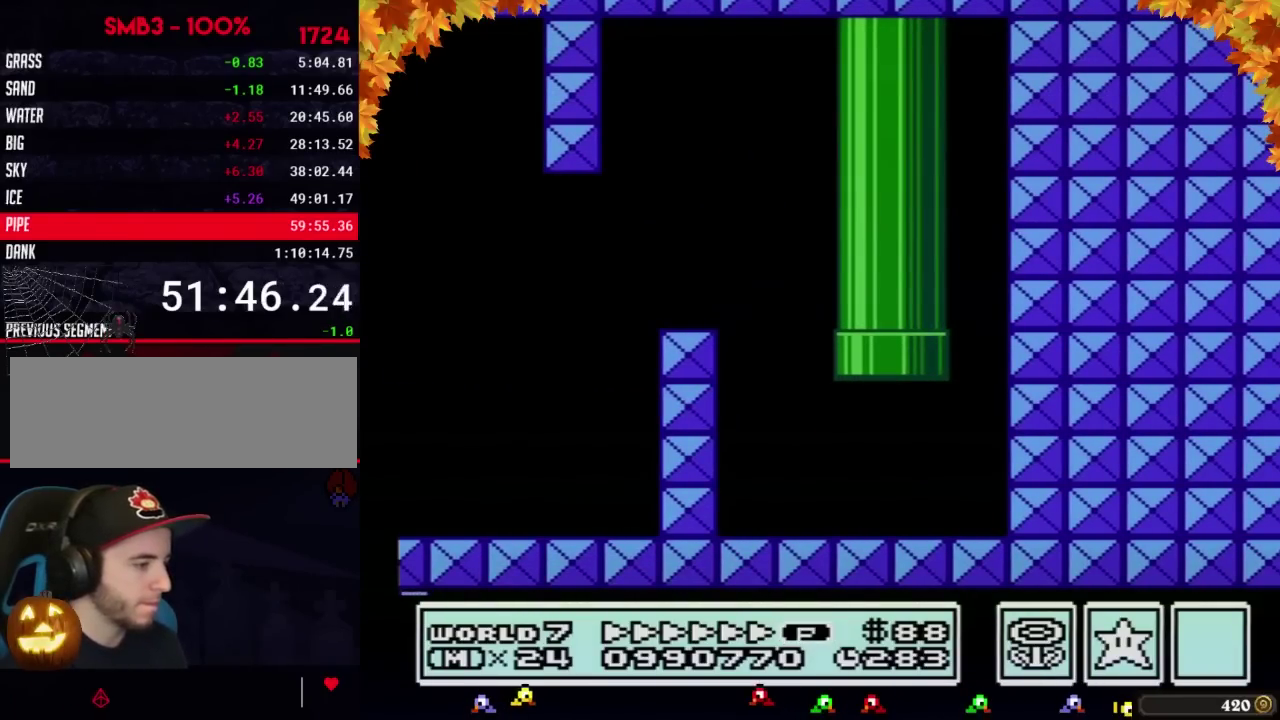
{"buttons": ["B", "DPAD_RIGHT"], "events": []}
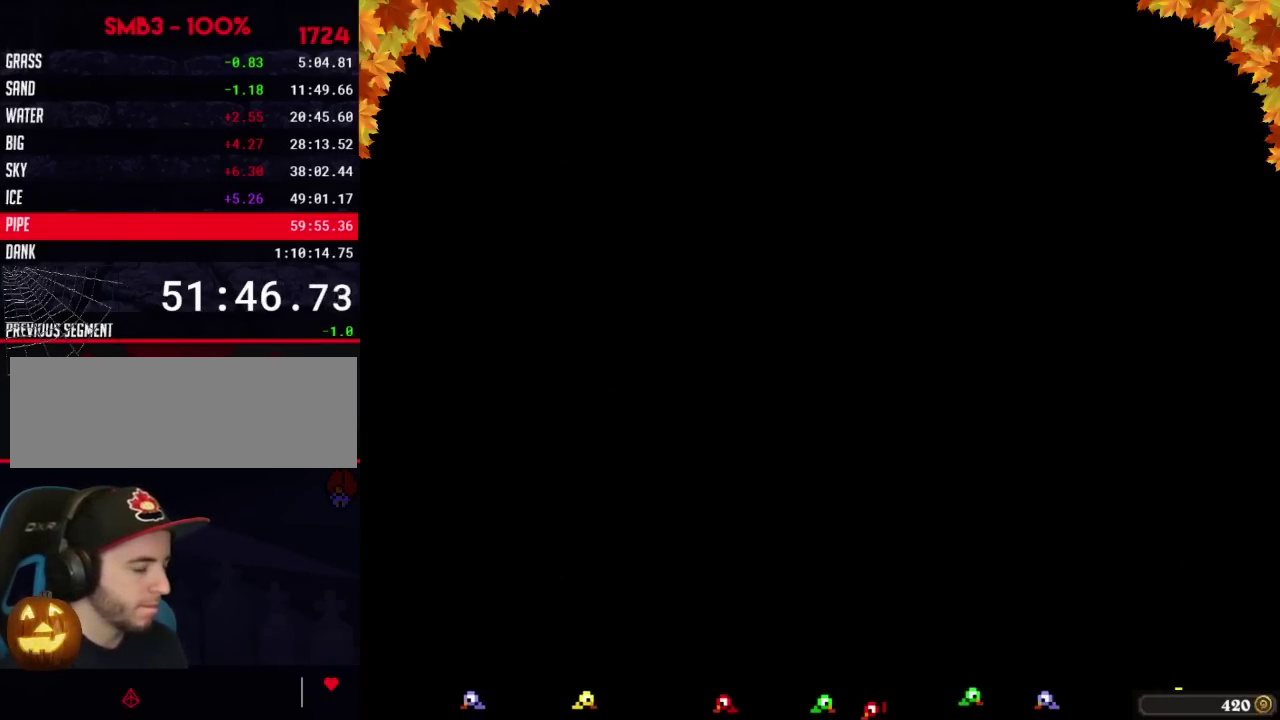
{"buttons": ["DPAD_RIGHT"], "events": [[167, "B", "up"]]}
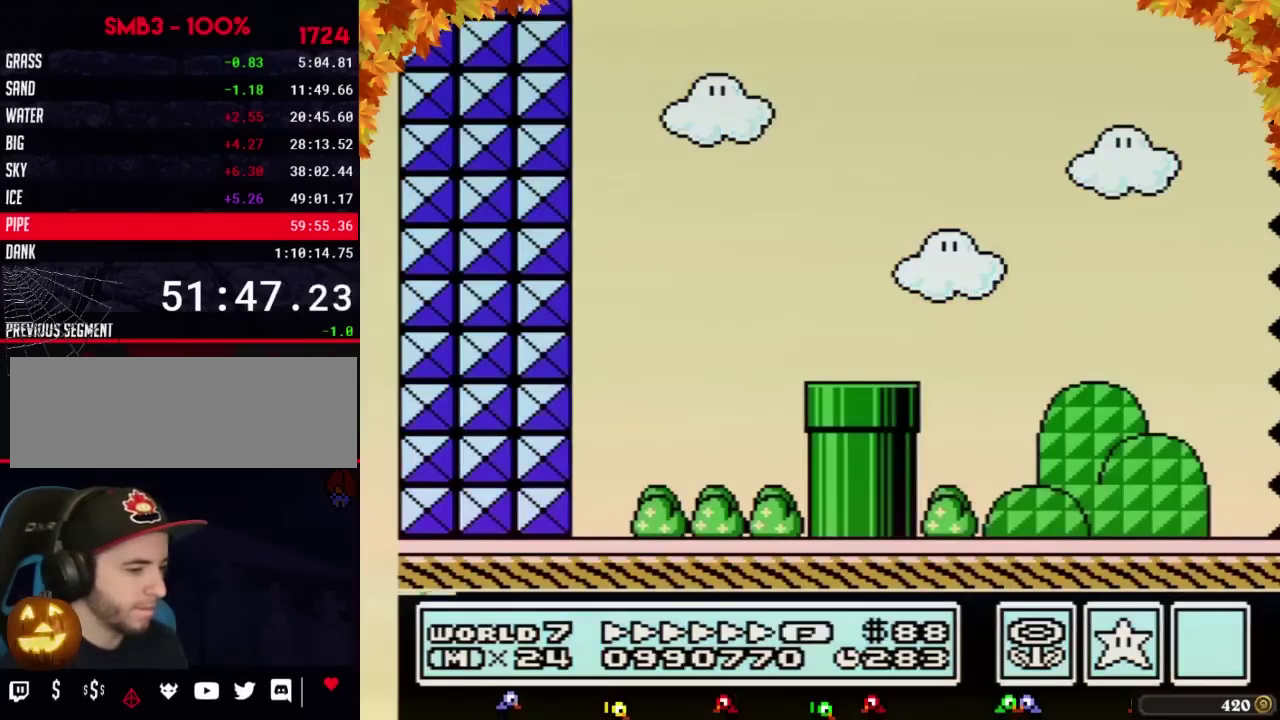
{"buttons": ["DPAD_RIGHT"], "events": []}
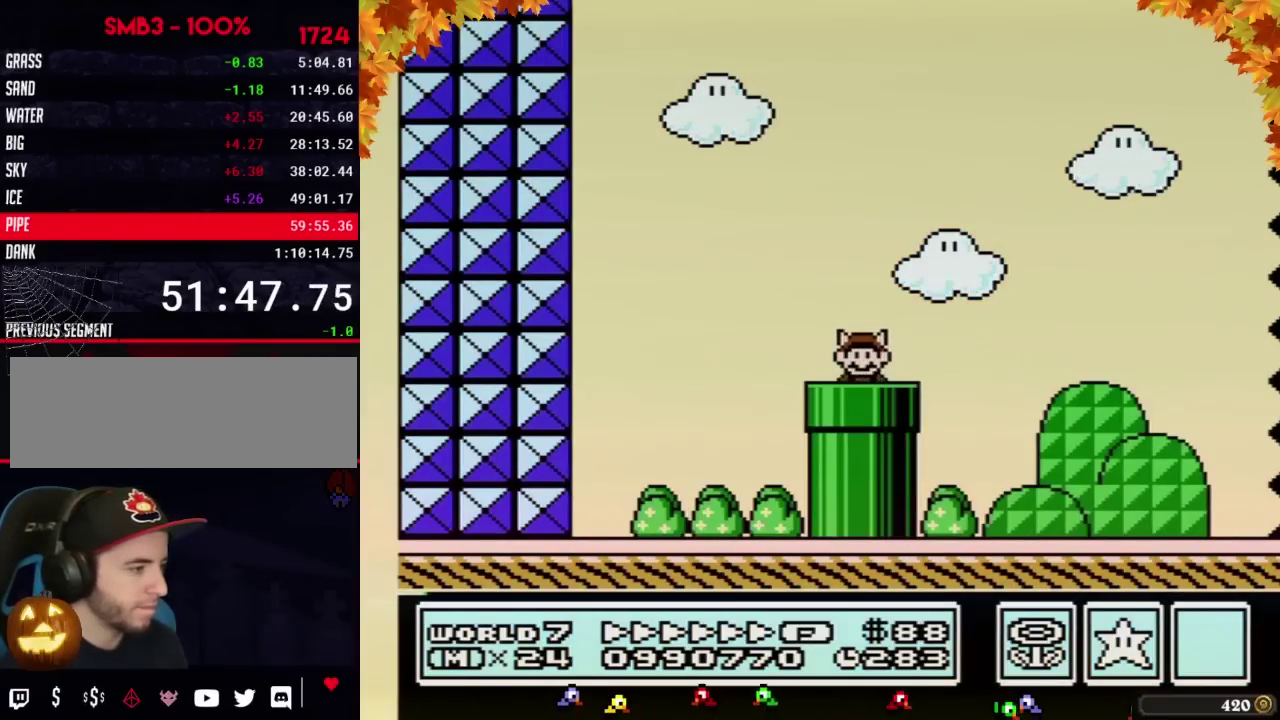
{"buttons": ["DPAD_RIGHT"], "events": []}
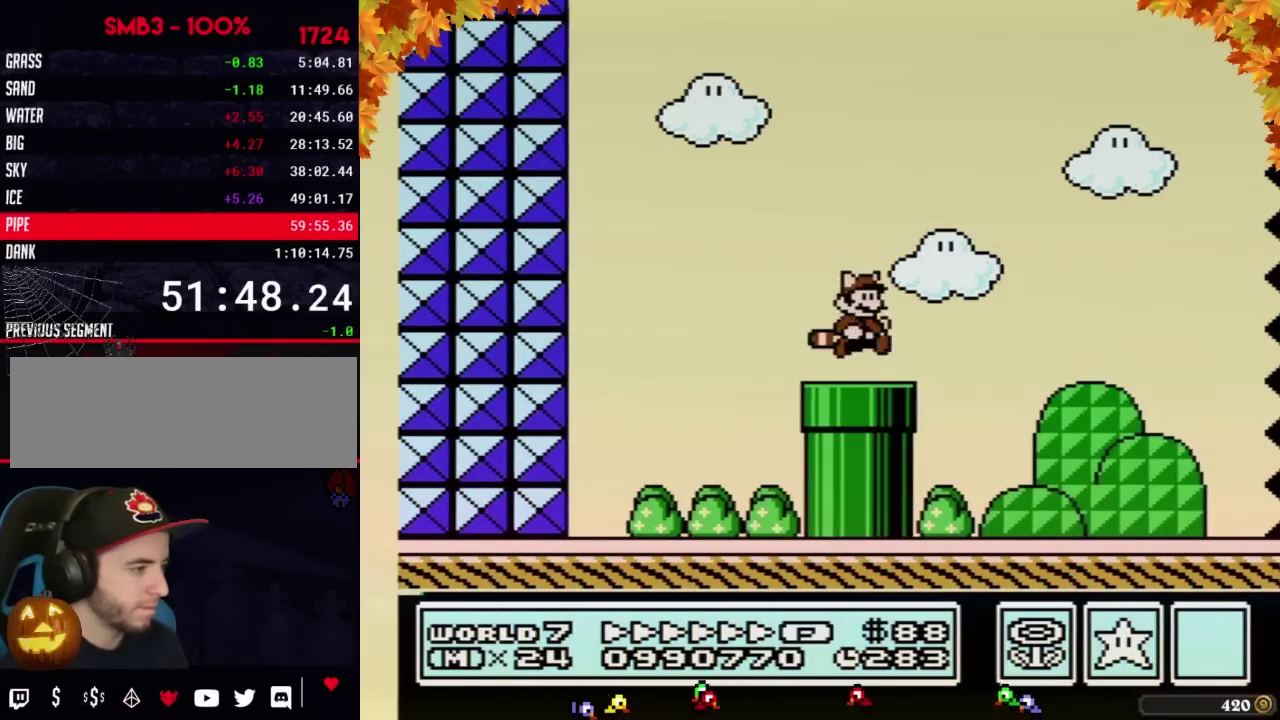
{"buttons": ["B", "DPAD_RIGHT"], "events": [[100, "B", "down"]]}
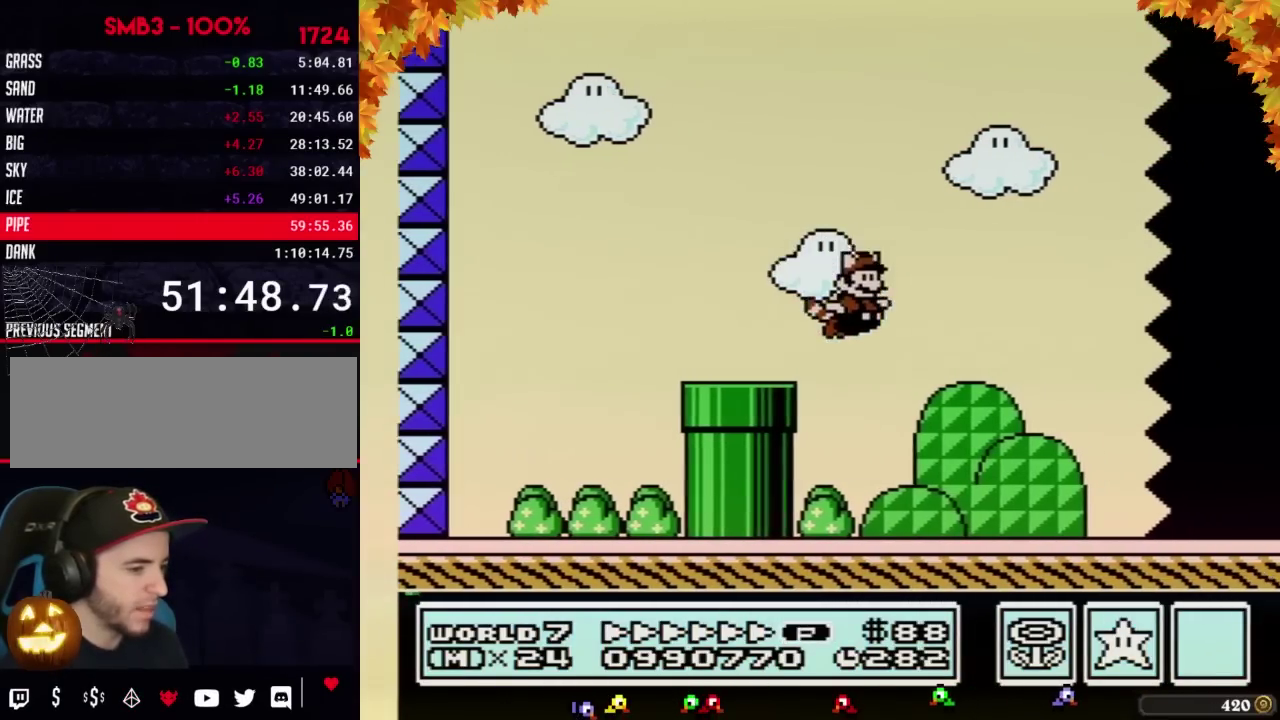
{"buttons": ["B", "DPAD_RIGHT"], "events": []}
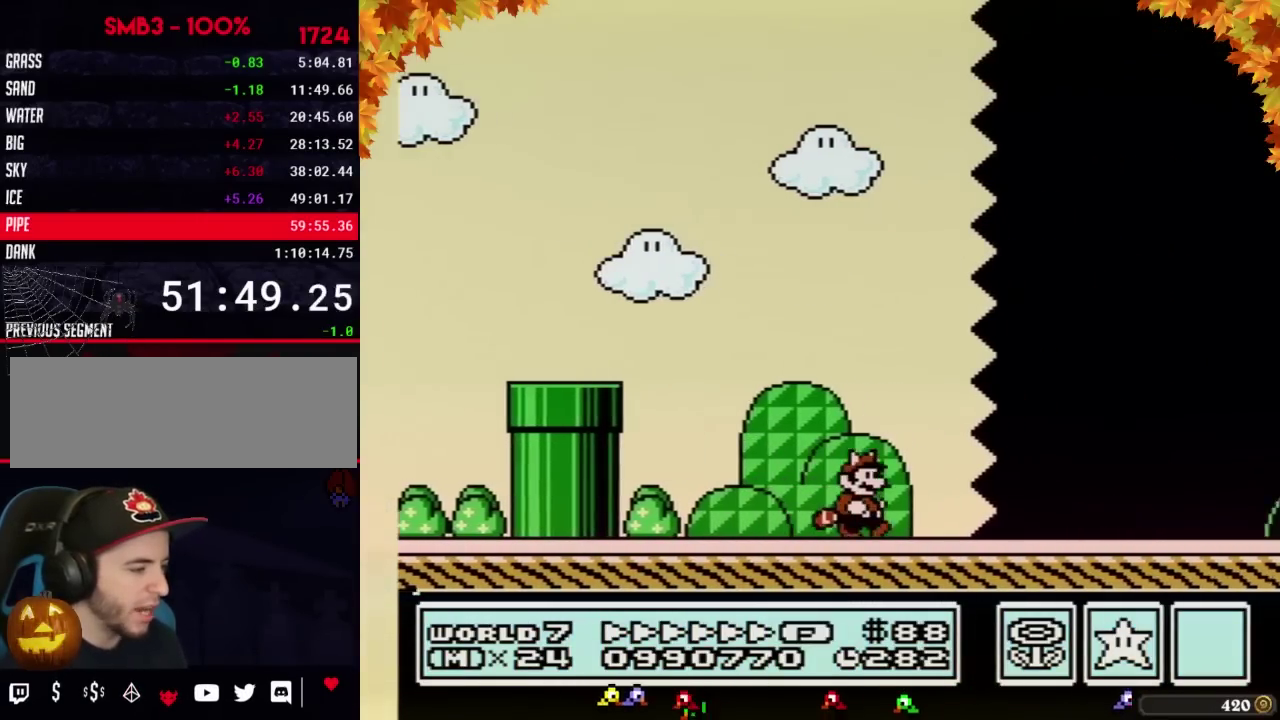
{"buttons": ["B", "DPAD_RIGHT"], "events": []}
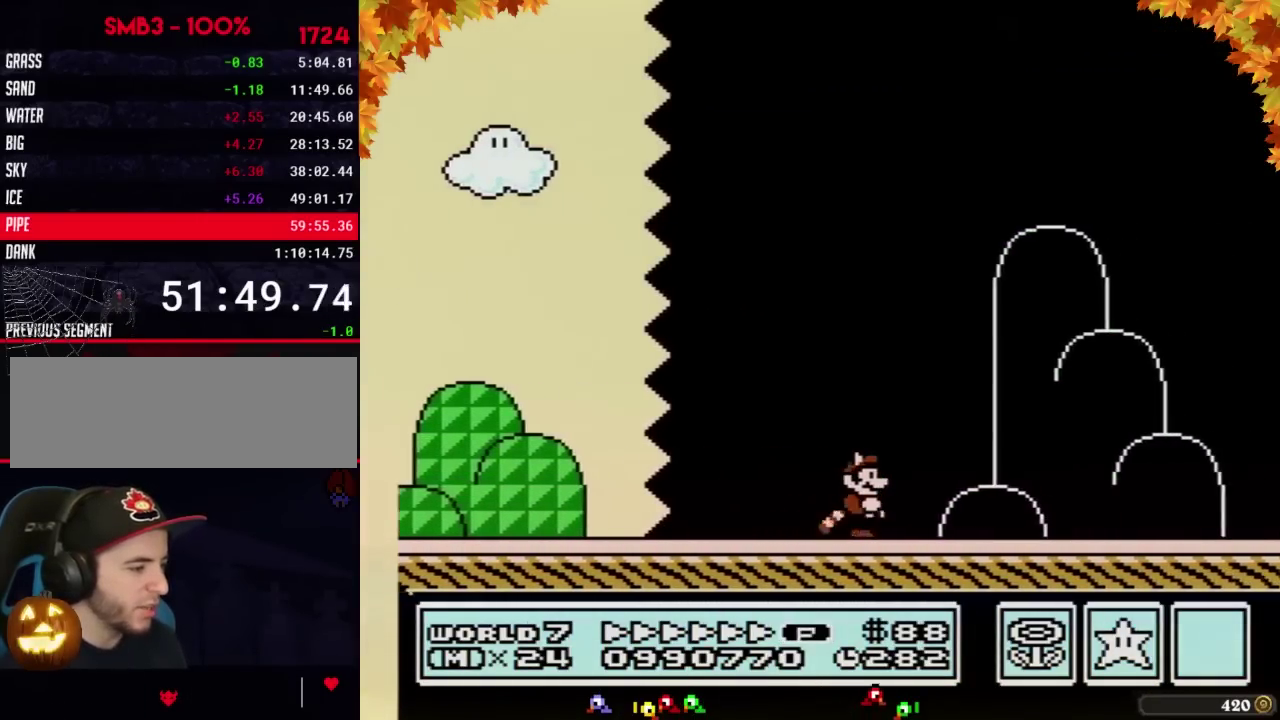
{"buttons": ["A", "B", "DPAD_RIGHT"], "events": [[450, "A", "down"]]}
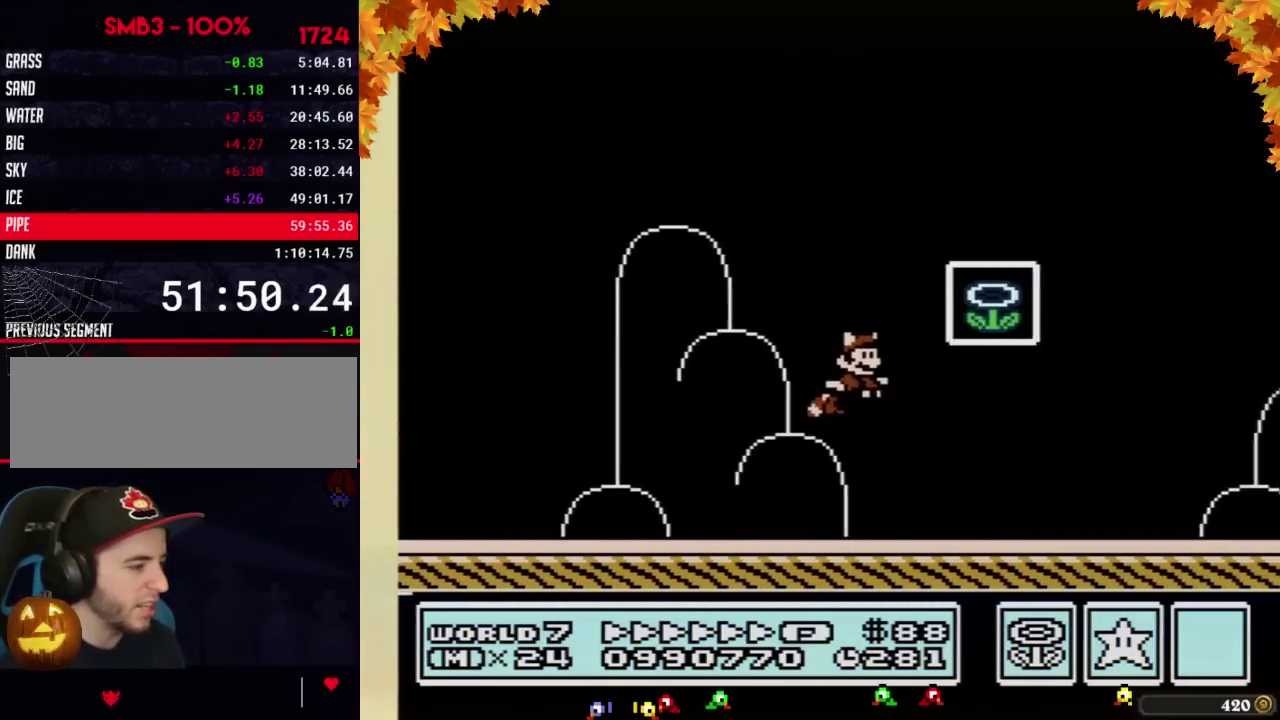
{"buttons": [], "events": [[133, "A", "up"], [283, "B", "up"], [350, "DPAD_RIGHT", "up"]]}